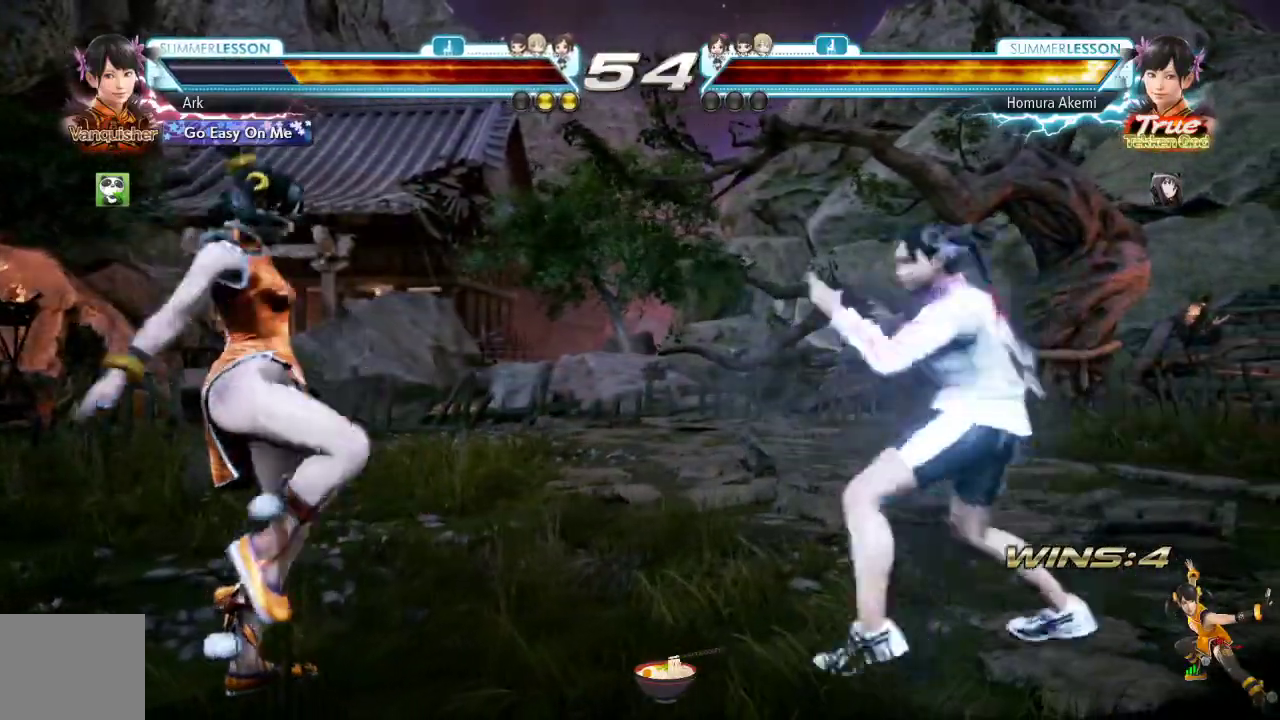
Gameplay with a controller (PlayStation layout); each line is a JSON object with the inputs held at the frame after it. "events" lists button and stick changes between this image and that frame as [ms after this image, input, new state], when the widget could be followed in between.
{"buttons": [], "left_stick": "center", "right_stick": "center", "events": [[84, "DPAD_LEFT", "up"], [117, "DPAD_LEFT", "down"], [451, "DPAD_LEFT", "up"]]}
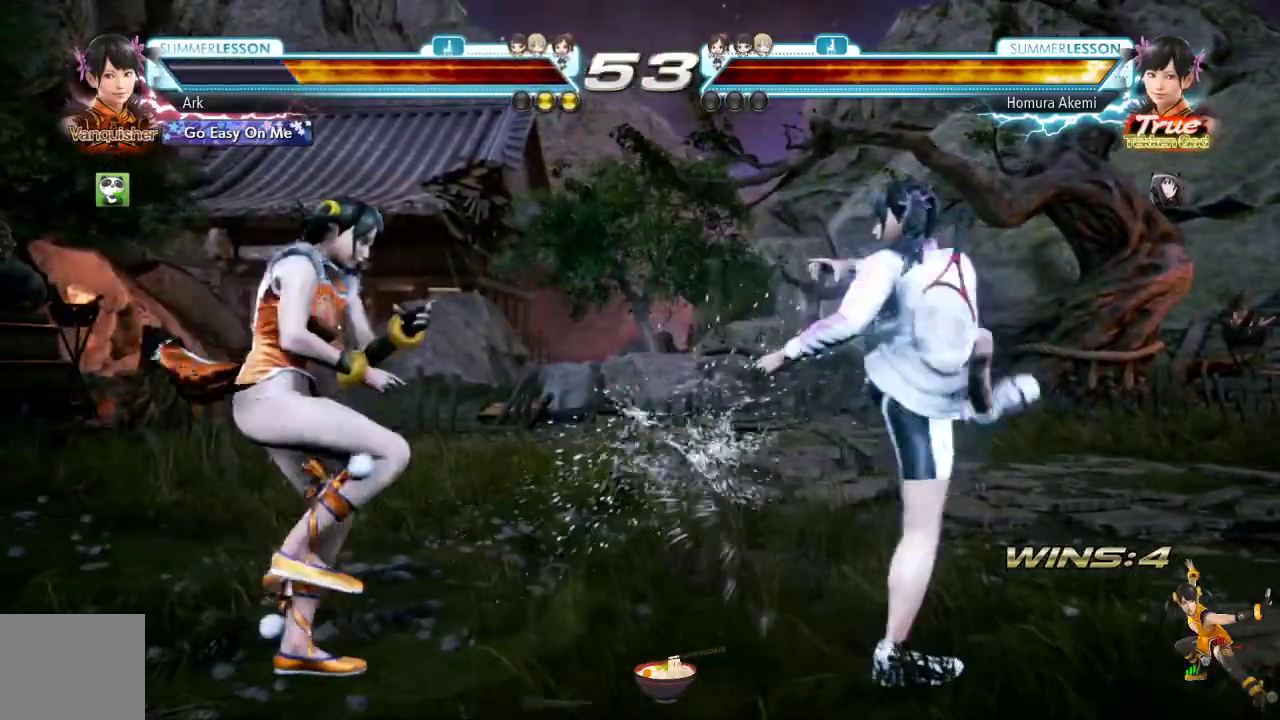
{"buttons": ["DPAD_LEFT"], "left_stick": "center", "right_stick": "center", "events": [[267, "DPAD_LEFT", "down"], [367, "DPAD_LEFT", "up"], [417, "DPAD_LEFT", "down"]]}
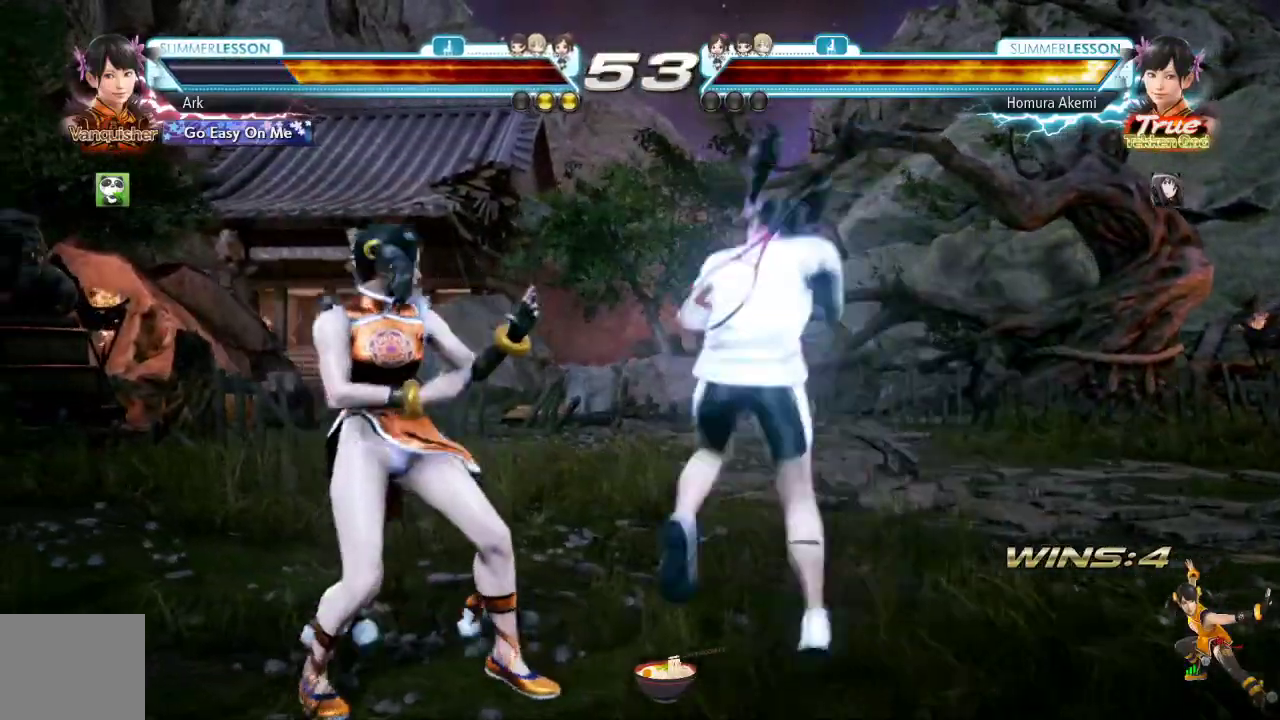
{"buttons": [], "left_stick": "center", "right_stick": "center", "events": [[151, "DPAD_DOWN", "down"], [217, "DPAD_LEFT", "up"], [451, "DPAD_DOWN", "up"]]}
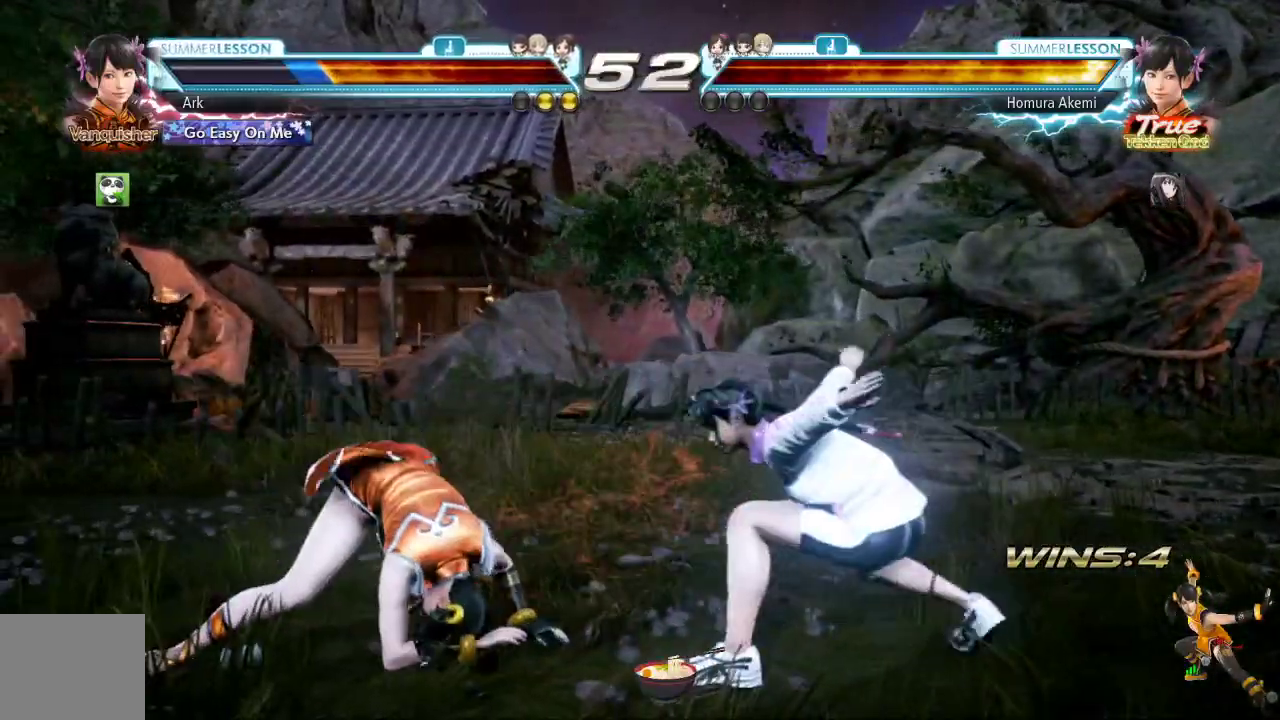
{"buttons": [], "left_stick": "center", "right_stick": "center", "events": [[17, "DPAD_LEFT", "down"], [100, "DPAD_LEFT", "up"], [200, "DPAD_LEFT", "down"], [500, "DPAD_LEFT", "up"]]}
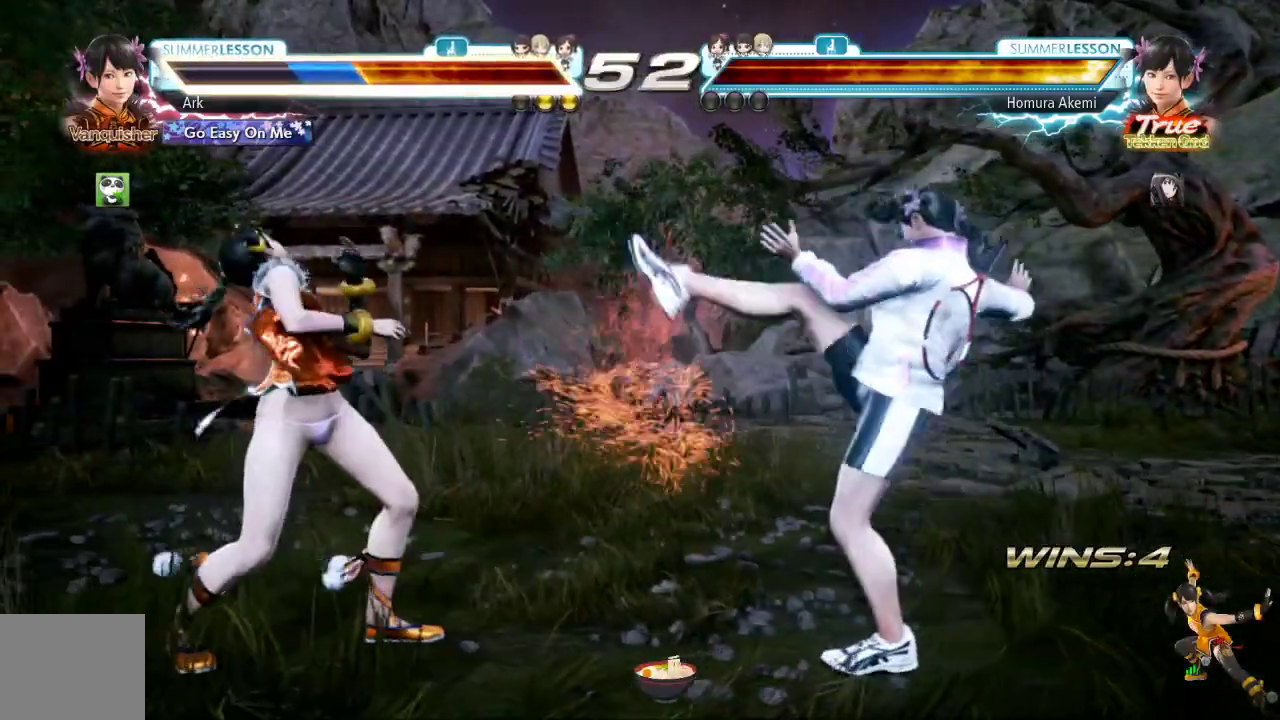
{"buttons": [], "left_stick": "center", "right_stick": "center", "events": [[234, "DPAD_DOWN", "down"], [301, "DPAD_DOWN", "up"]]}
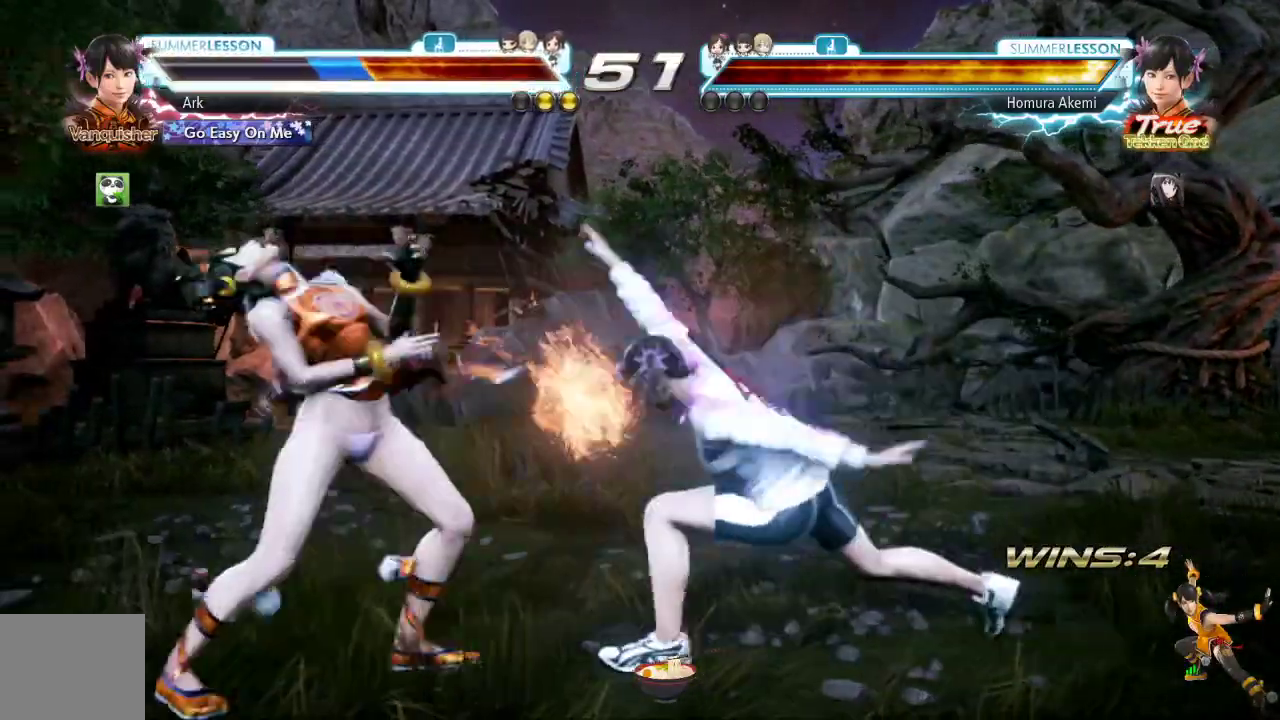
{"buttons": [], "left_stick": "center", "right_stick": "center", "events": [[100, "CROSS", "down"], [334, "CROSS", "up"]]}
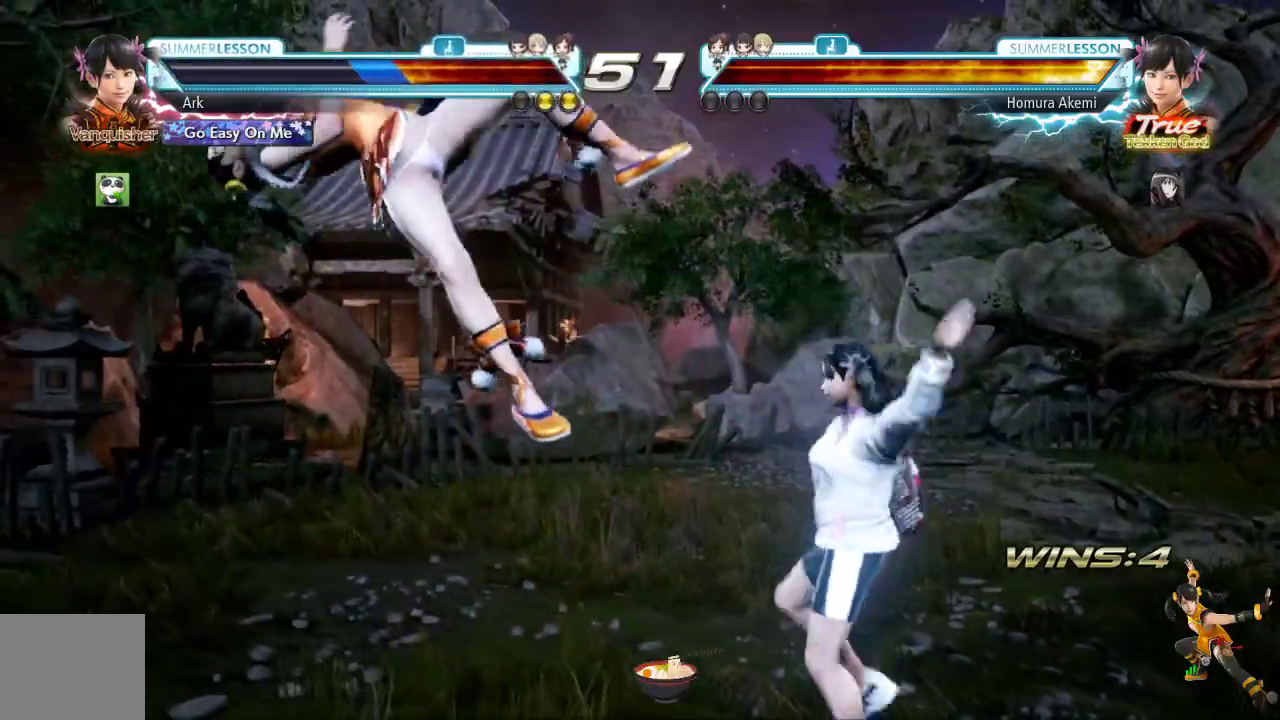
{"buttons": [], "left_stick": "center", "right_stick": "center", "events": []}
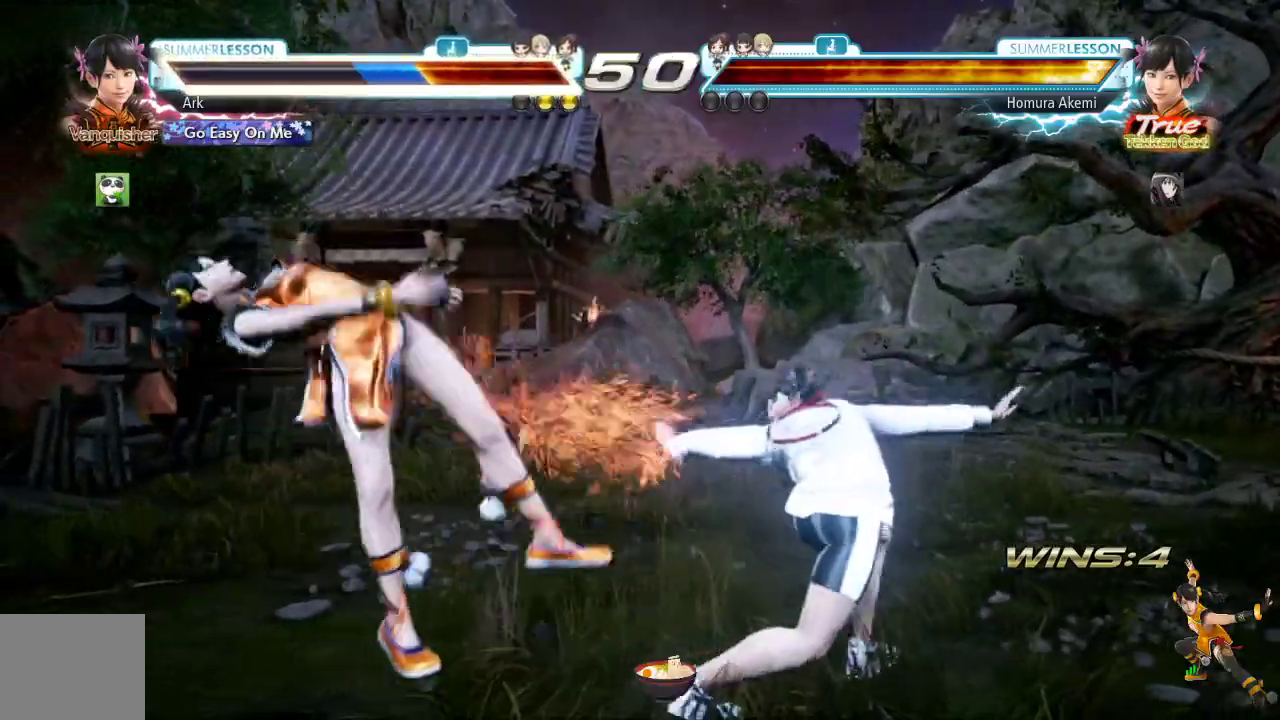
{"buttons": [], "left_stick": "center", "right_stick": "center", "events": []}
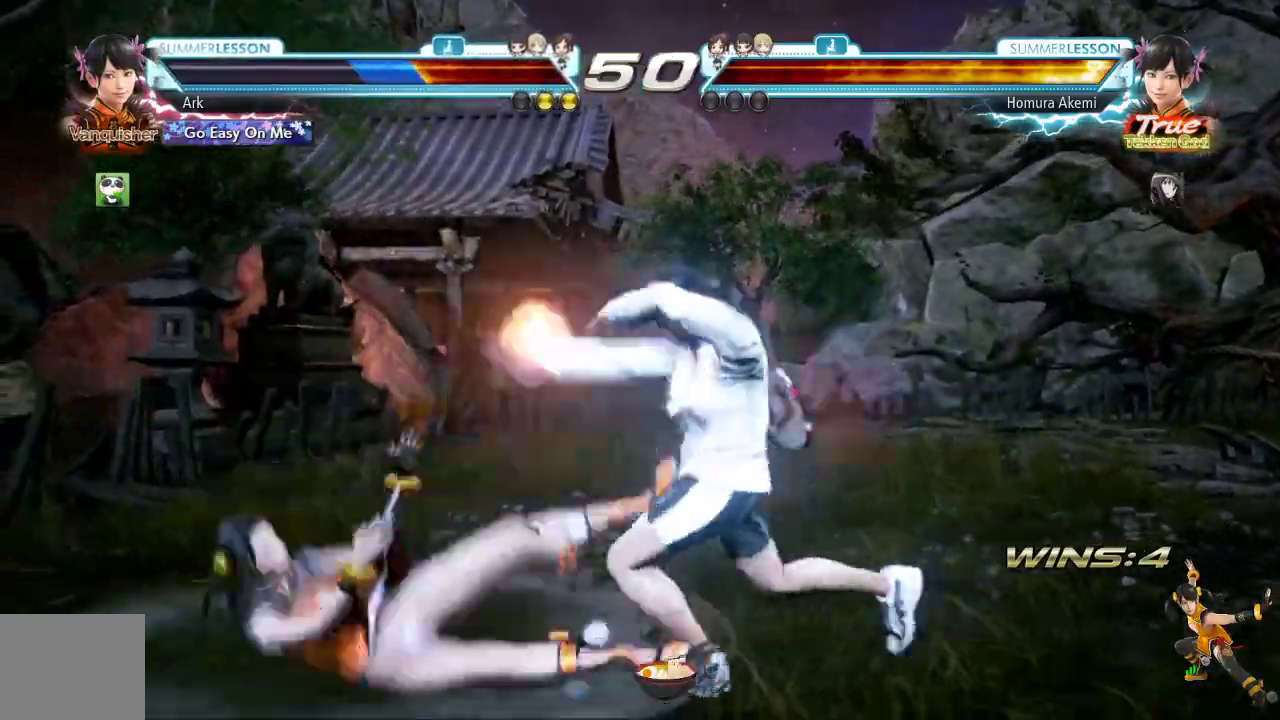
{"buttons": [], "left_stick": "center", "right_stick": "center", "events": []}
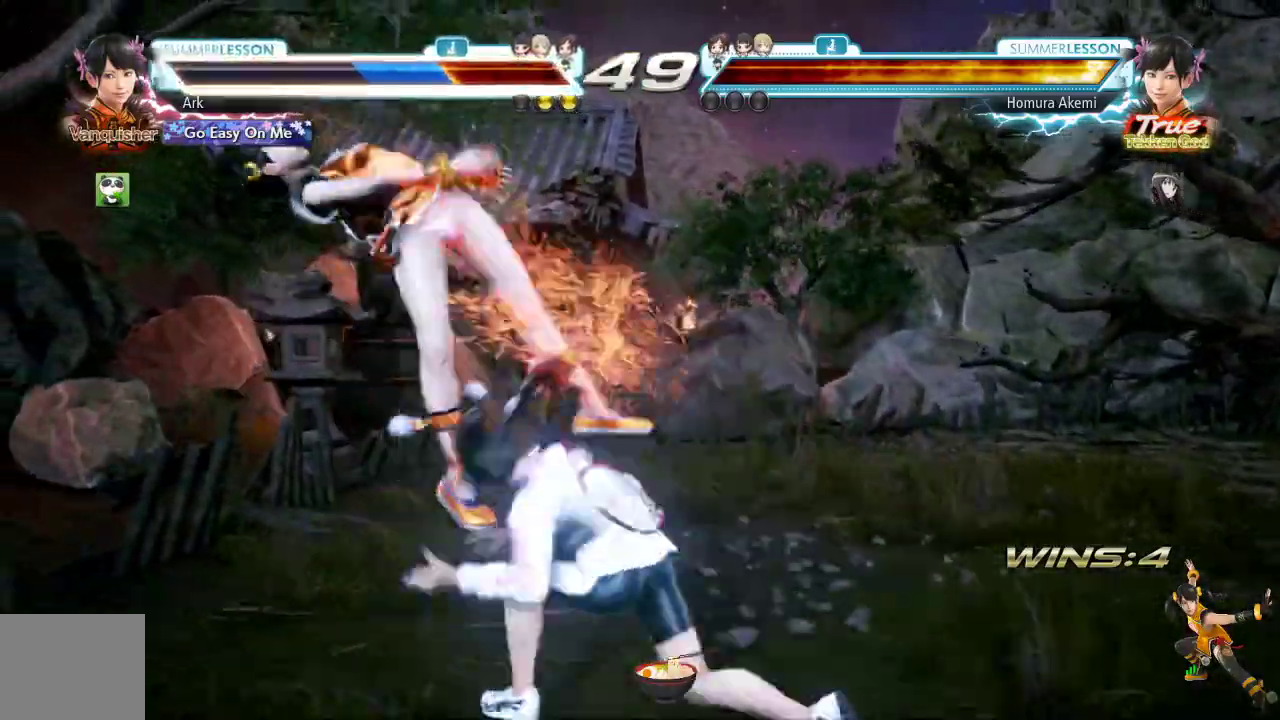
{"buttons": [], "left_stick": "center", "right_stick": "center", "events": []}
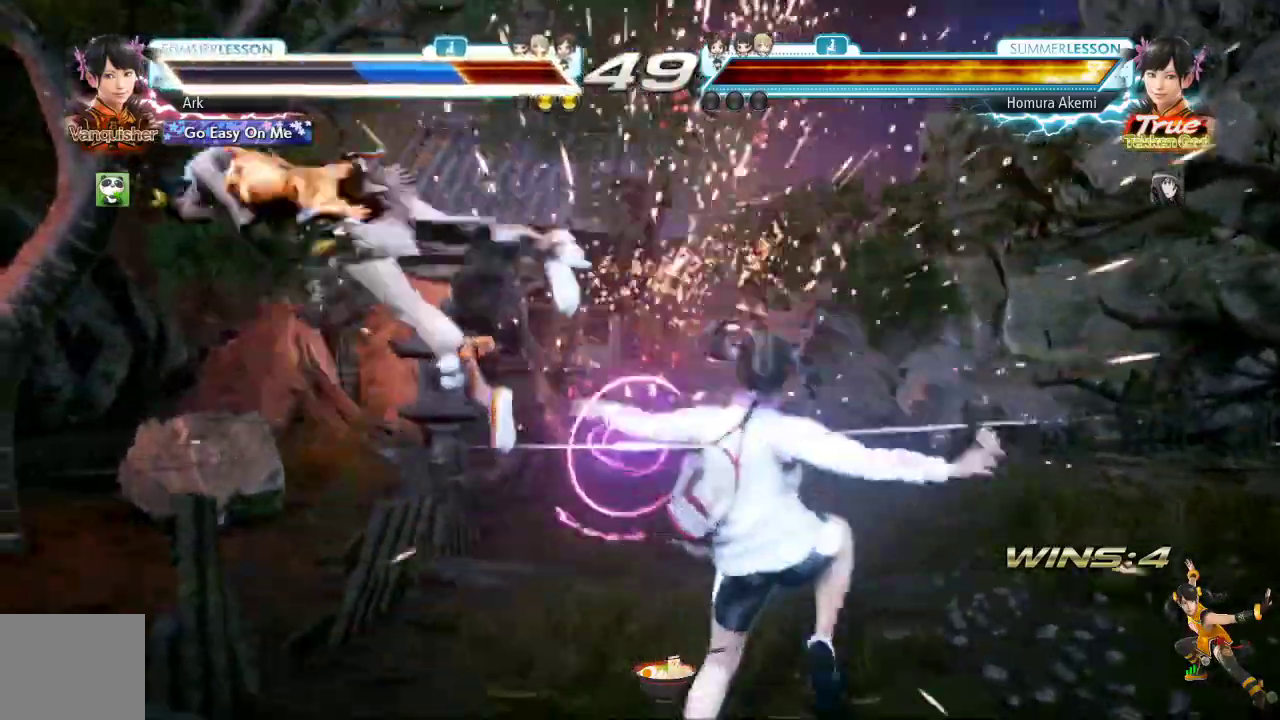
{"buttons": [], "left_stick": "center", "right_stick": "center", "events": [[317, "SQUARE", "down"], [418, "SQUARE", "up"]]}
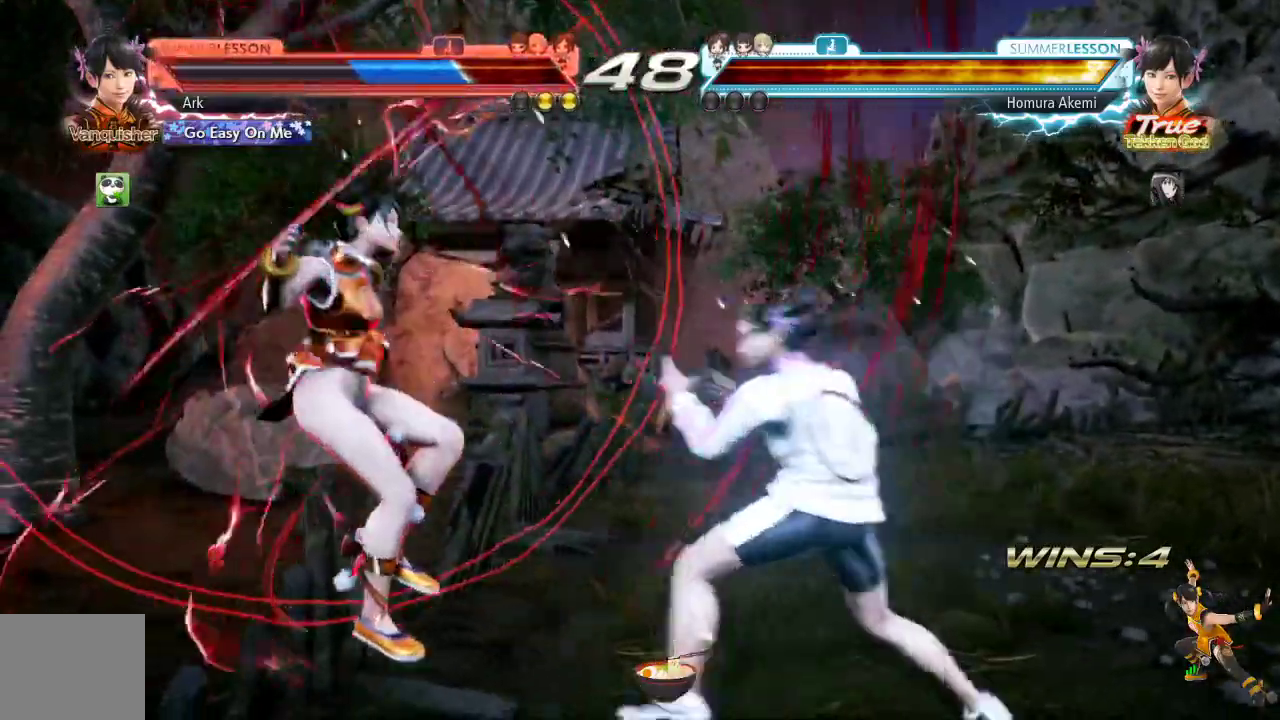
{"buttons": ["SQUARE"], "left_stick": "center", "right_stick": "center", "events": [[117, "SQUARE", "down"], [167, "SQUARE", "up"], [217, "SQUARE", "down"], [267, "SQUARE", "up"], [317, "SQUARE", "down"], [400, "SQUARE", "up"], [467, "SQUARE", "down"]]}
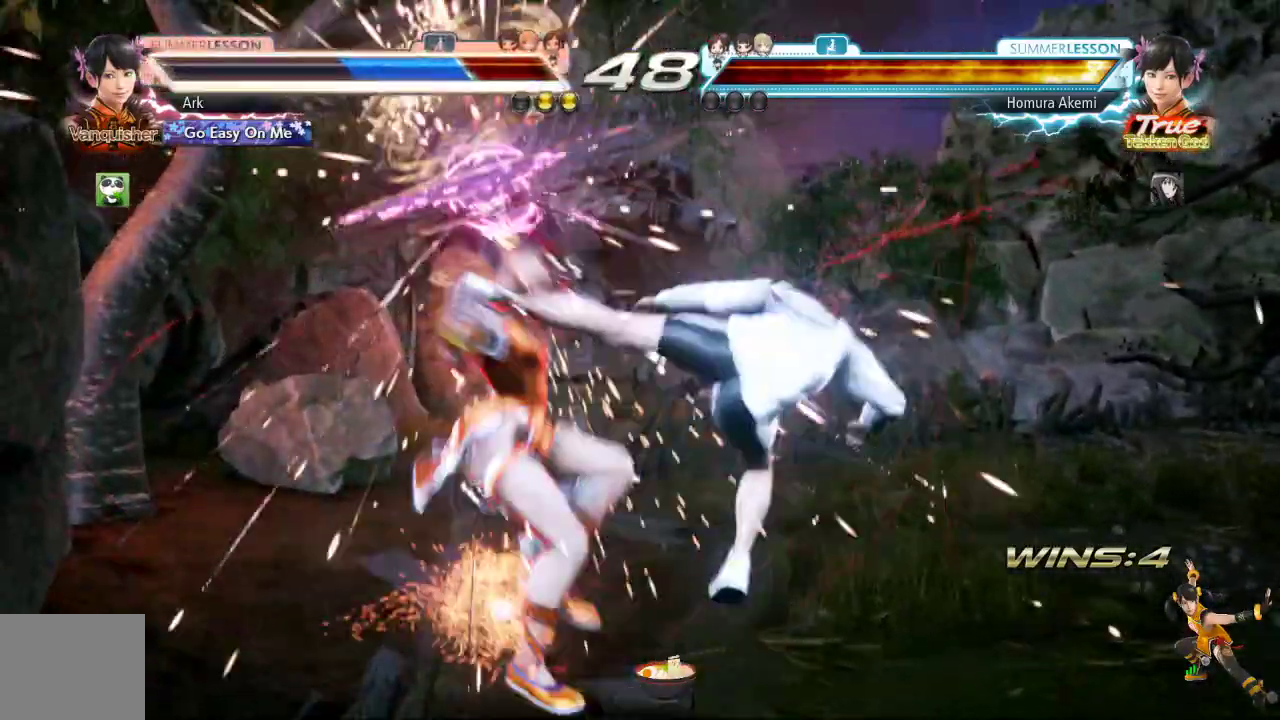
{"buttons": ["SQUARE"], "left_stick": "center", "right_stick": "center", "events": [[34, "SQUARE", "up"], [418, "SQUARE", "down"]]}